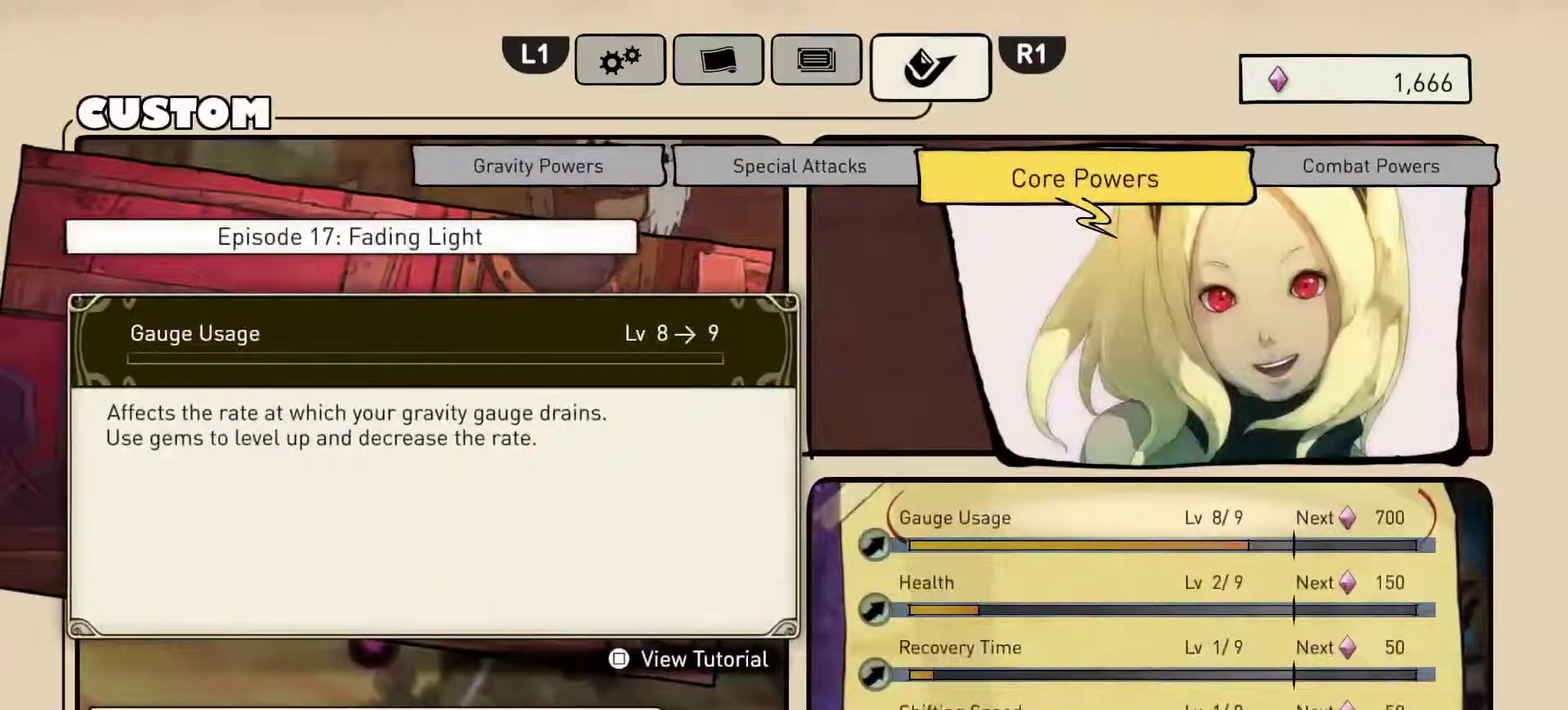
Gameplay with a controller (PlayStation layout); each line is a JSON object with the inputs held at the frame after it. "events" lists button and stick changes between this image and that frame as [ms after this image, input, new state], when the widget could be followed in between.
{"buttons": [], "left_stick": "center", "right_stick": "center", "events": []}
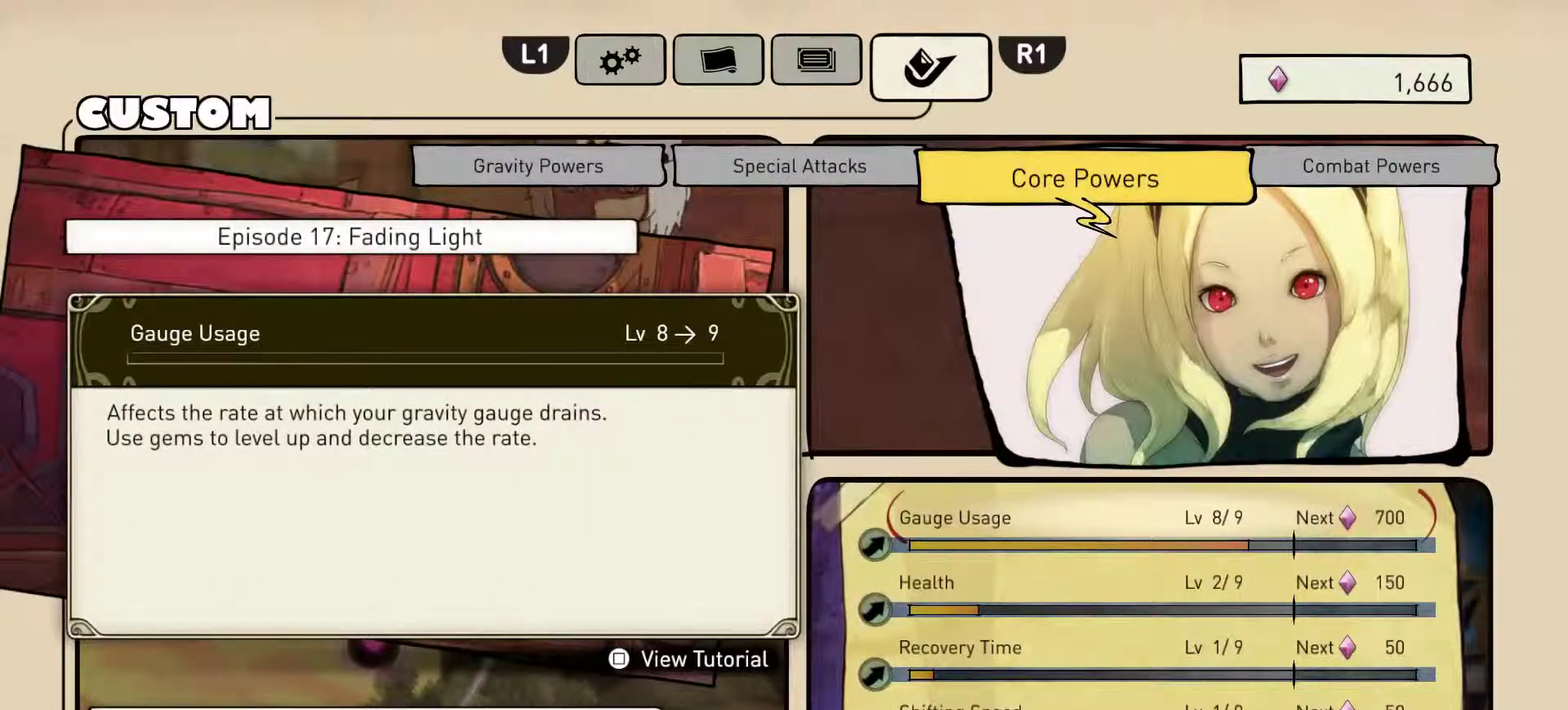
{"buttons": ["DPAD_RIGHT"], "left_stick": "center", "right_stick": "center", "events": [[67, "DPAD_RIGHT", "down"], [200, "DPAD_RIGHT", "up"], [283, "DPAD_RIGHT", "down"], [383, "DPAD_RIGHT", "up"], [450, "DPAD_RIGHT", "down"]]}
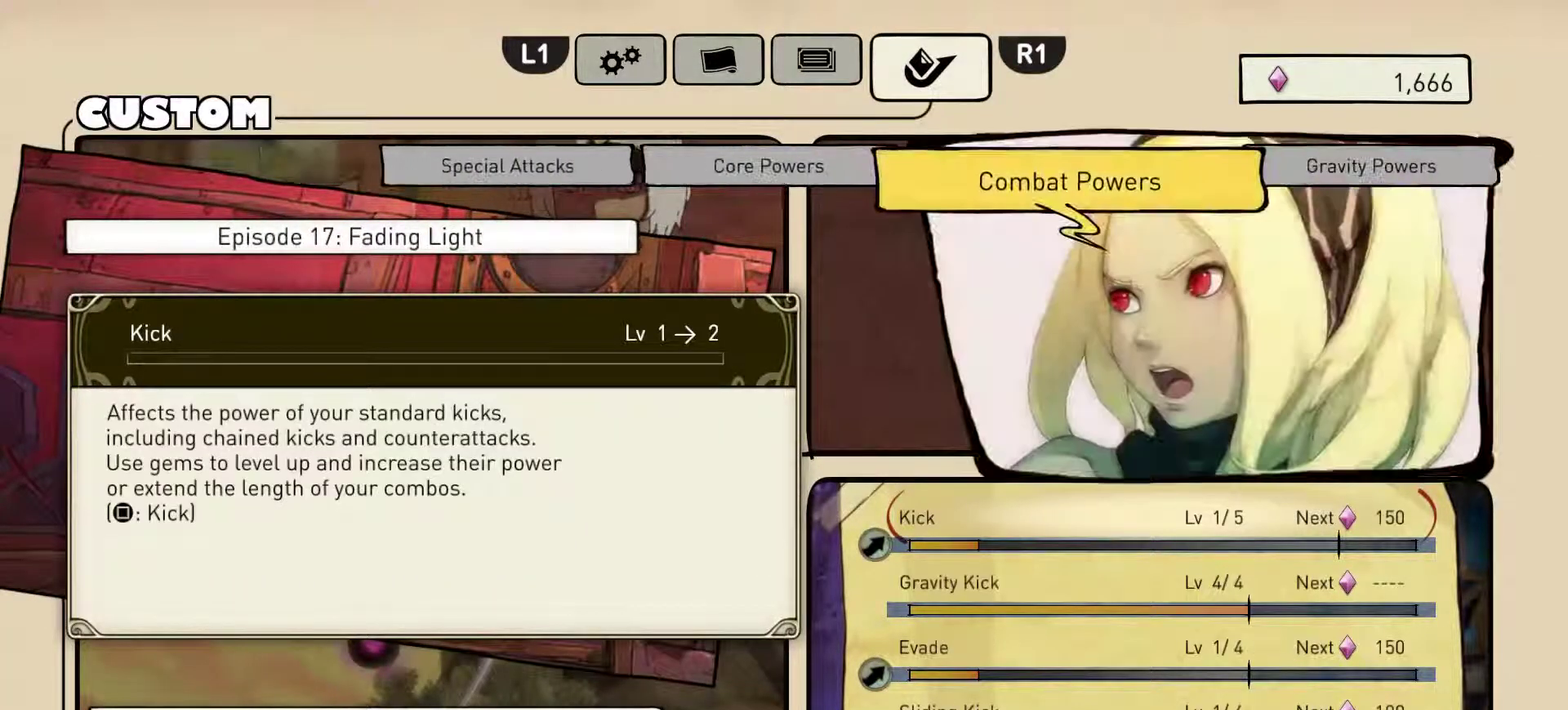
{"buttons": [], "left_stick": "center", "right_stick": "center", "events": [[33, "DPAD_RIGHT", "up"], [317, "DPAD_LEFT", "down"], [433, "DPAD_LEFT", "up"]]}
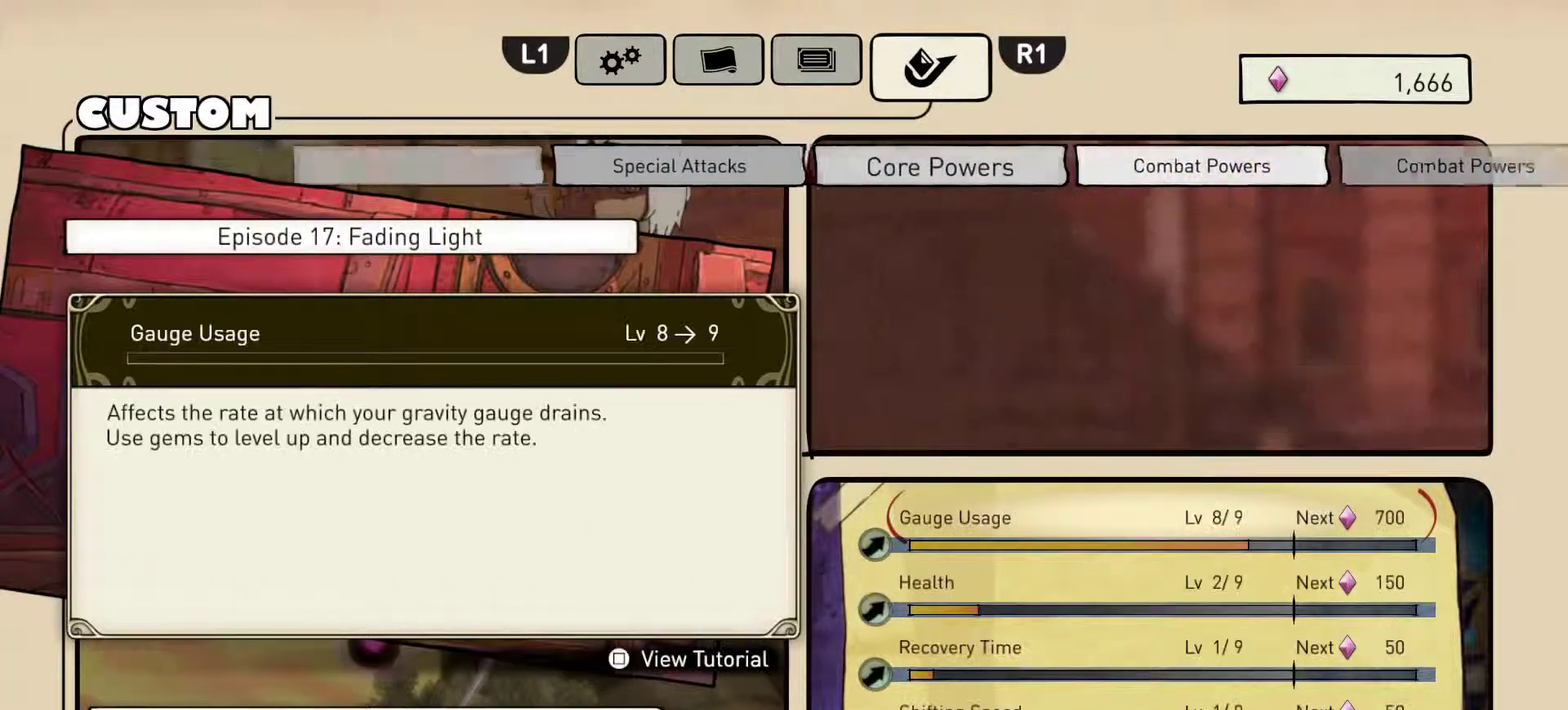
{"buttons": ["DPAD_LEFT"], "left_stick": "center", "right_stick": "center", "events": [[167, "DPAD_LEFT", "down"], [267, "DPAD_LEFT", "up"], [350, "DPAD_LEFT", "down"], [417, "DPAD_LEFT", "up"], [483, "DPAD_LEFT", "down"]]}
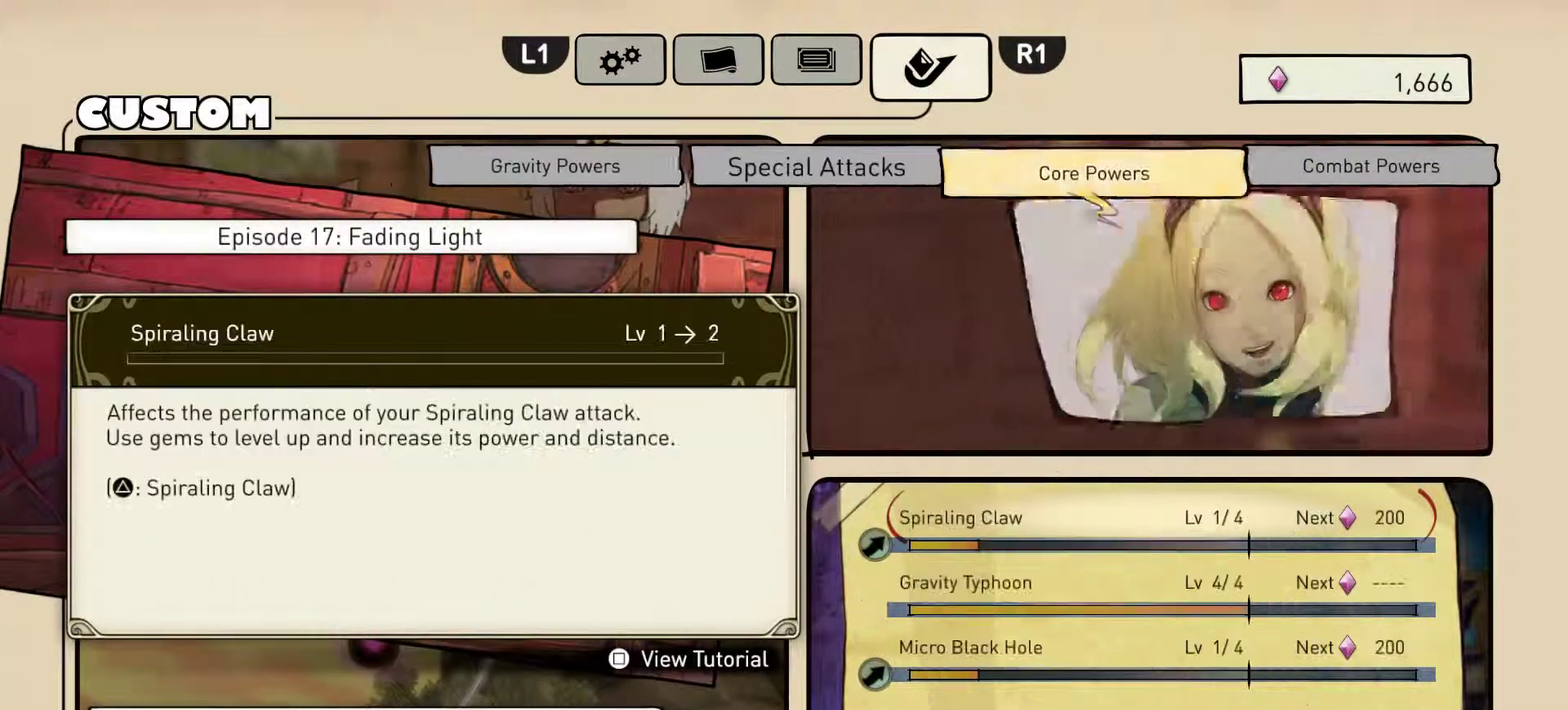
{"buttons": [], "left_stick": "center", "right_stick": "center", "events": [[67, "DPAD_LEFT", "up"], [133, "DPAD_LEFT", "down"], [217, "DPAD_LEFT", "up"]]}
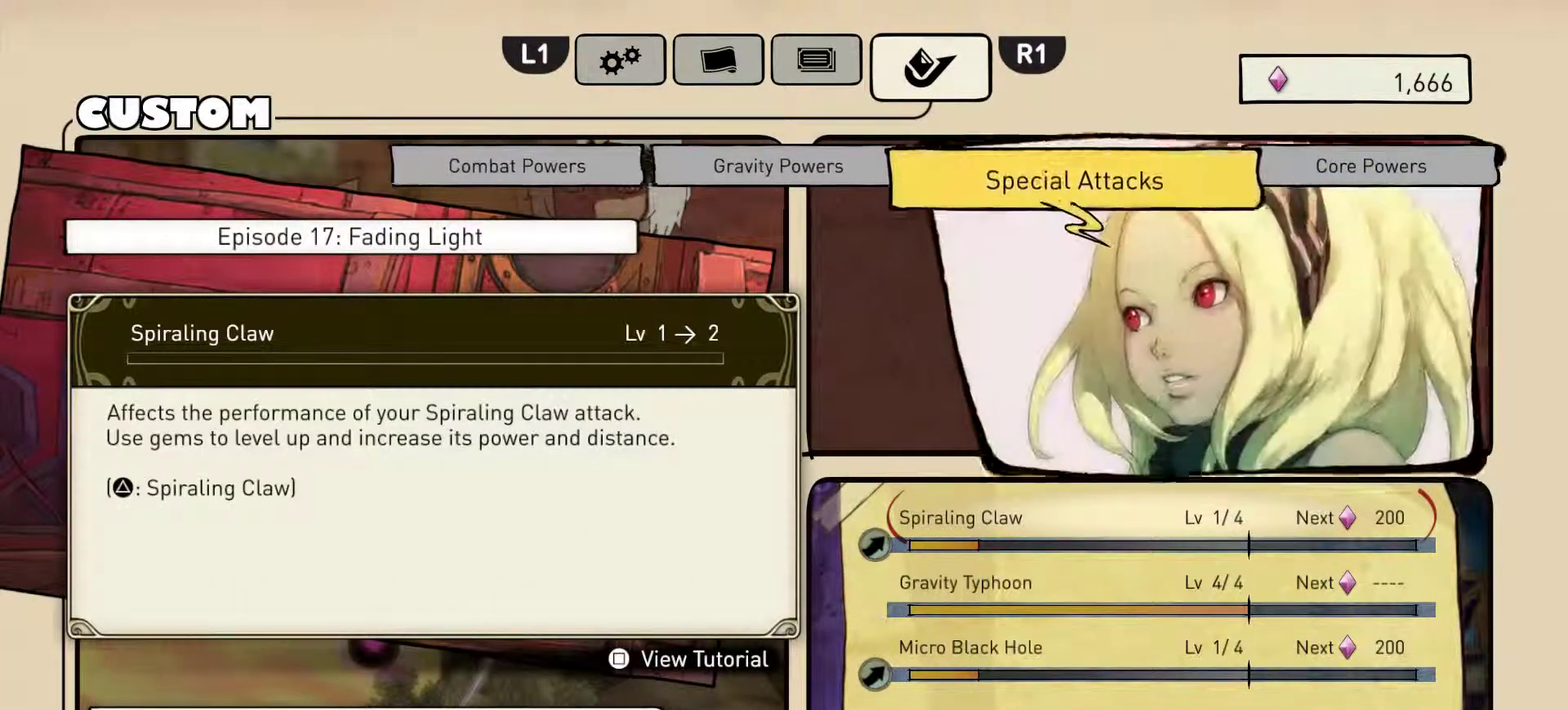
{"buttons": [], "left_stick": "center", "right_stick": "center", "events": [[167, "DPAD_LEFT", "down"], [300, "DPAD_LEFT", "up"], [350, "DPAD_LEFT", "down"], [417, "DPAD_LEFT", "up"]]}
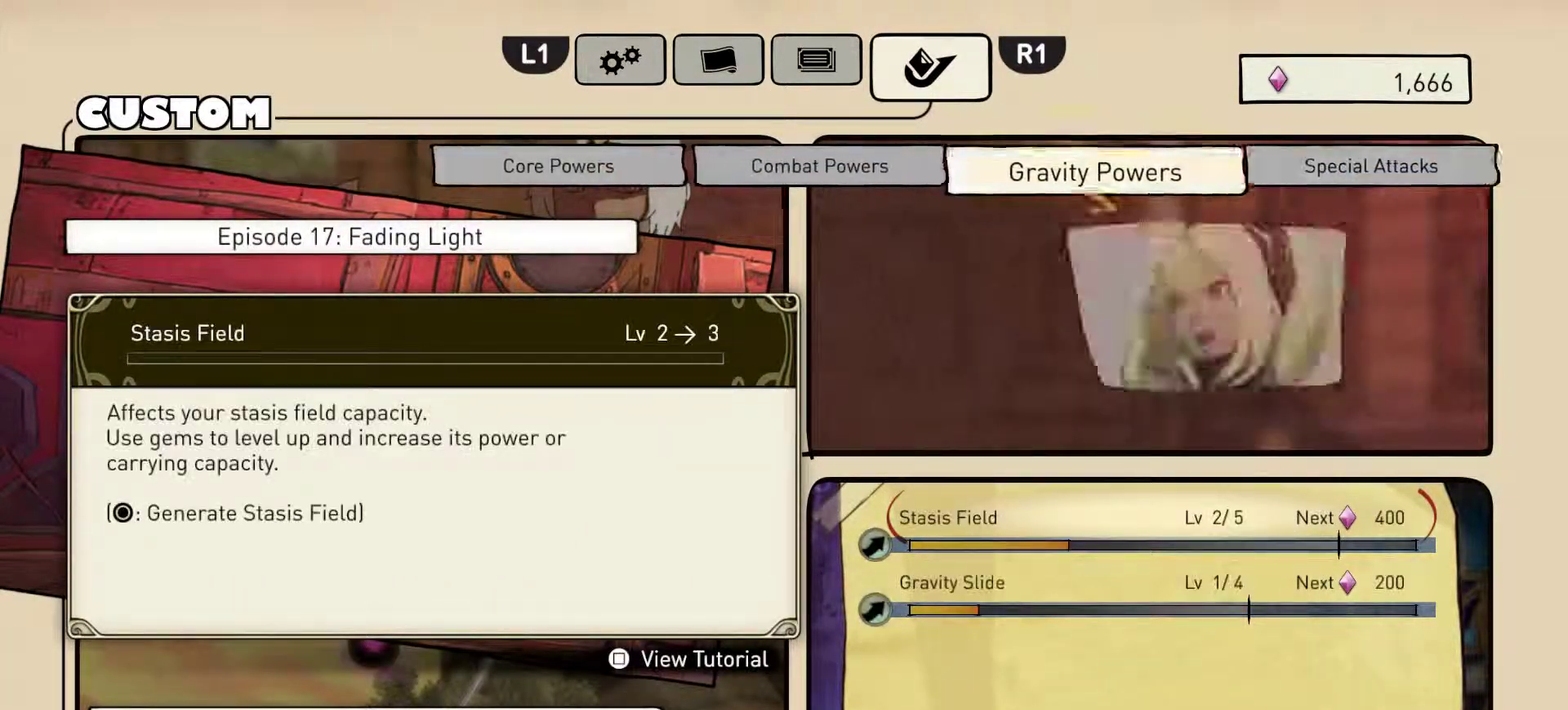
{"buttons": ["CROSS"], "left_stick": "center", "right_stick": "center", "events": [[217, "CROSS", "down"]]}
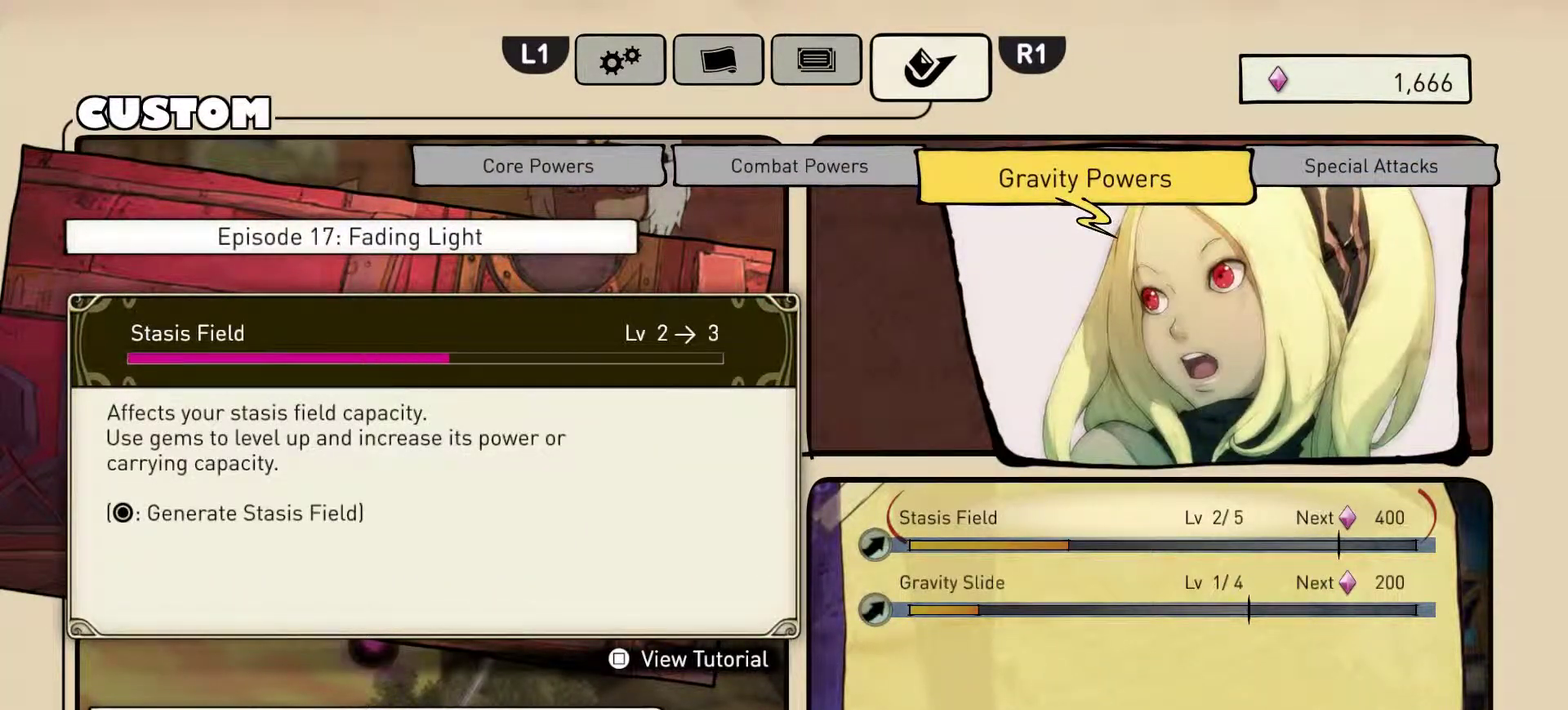
{"buttons": ["CROSS"], "left_stick": "center", "right_stick": "center", "events": []}
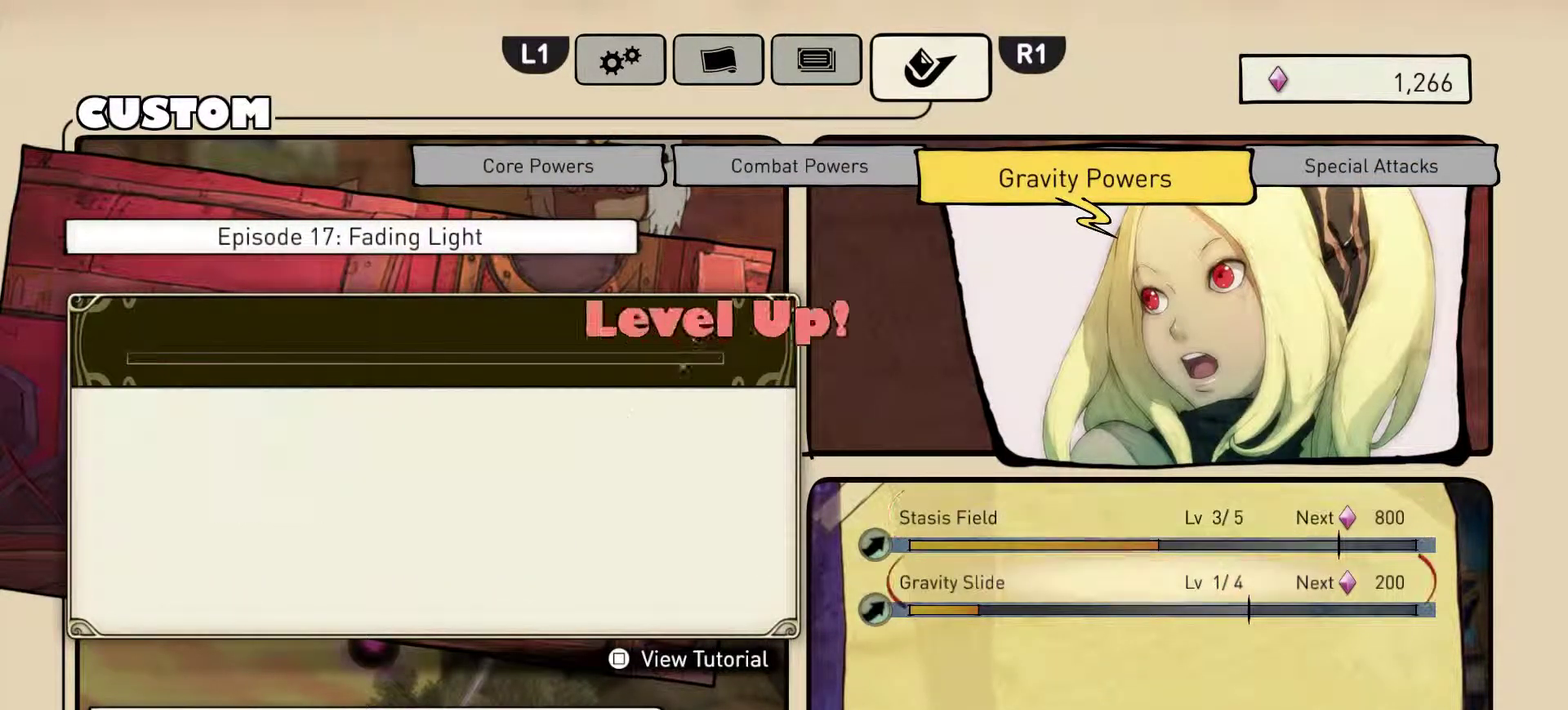
{"buttons": ["CROSS"], "left_stick": "center", "right_stick": "center", "events": [[50, "DPAD_DOWN", "down"], [100, "CROSS", "up"], [150, "DPAD_DOWN", "up"], [283, "DPAD_UP", "down"], [367, "DPAD_UP", "up"], [483, "CROSS", "down"]]}
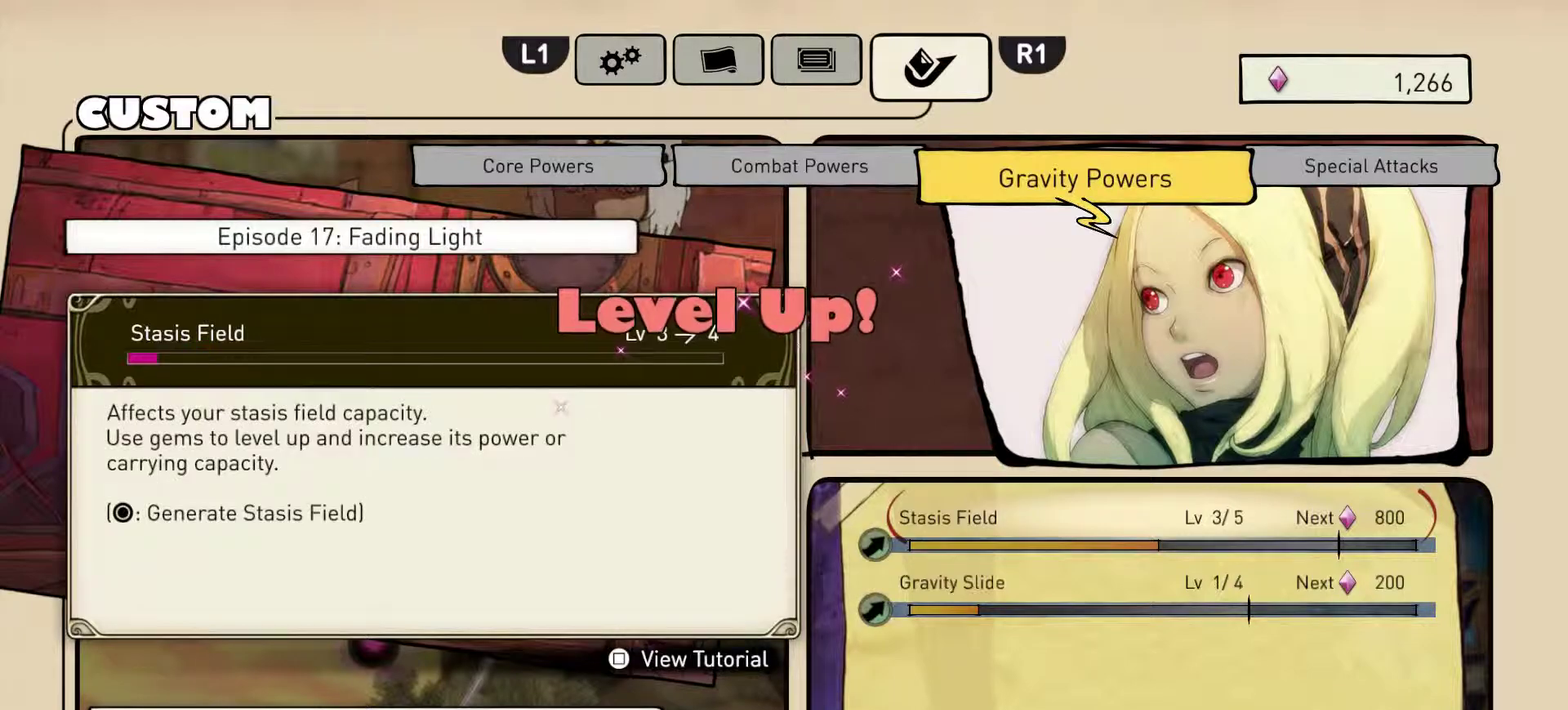
{"buttons": ["CROSS"], "left_stick": "center", "right_stick": "center", "events": []}
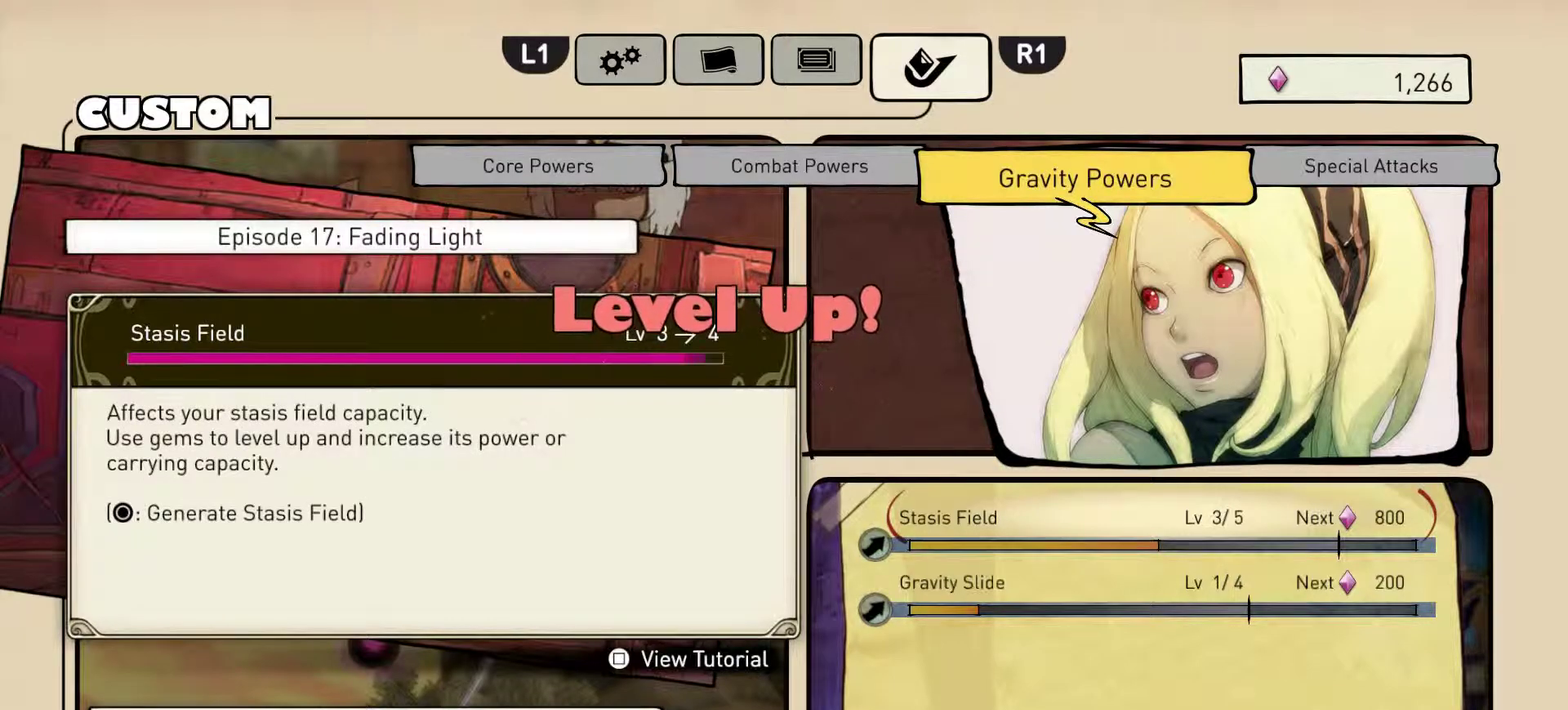
{"buttons": [], "left_stick": "center", "right_stick": "center", "events": [[450, "CROSS", "up"]]}
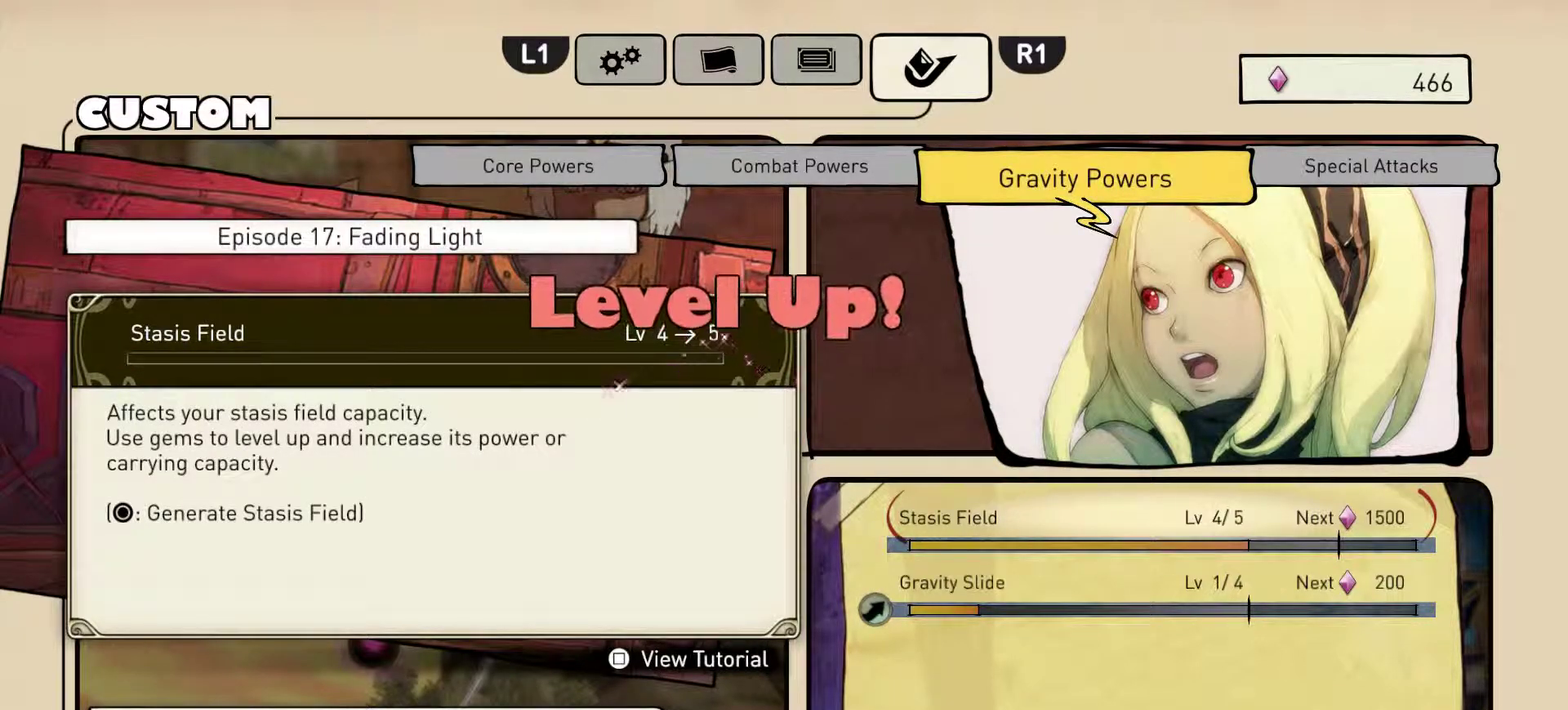
{"buttons": [], "left_stick": "center", "right_stick": "center", "events": [[67, "DPAD_RIGHT", "down"], [200, "DPAD_RIGHT", "up"]]}
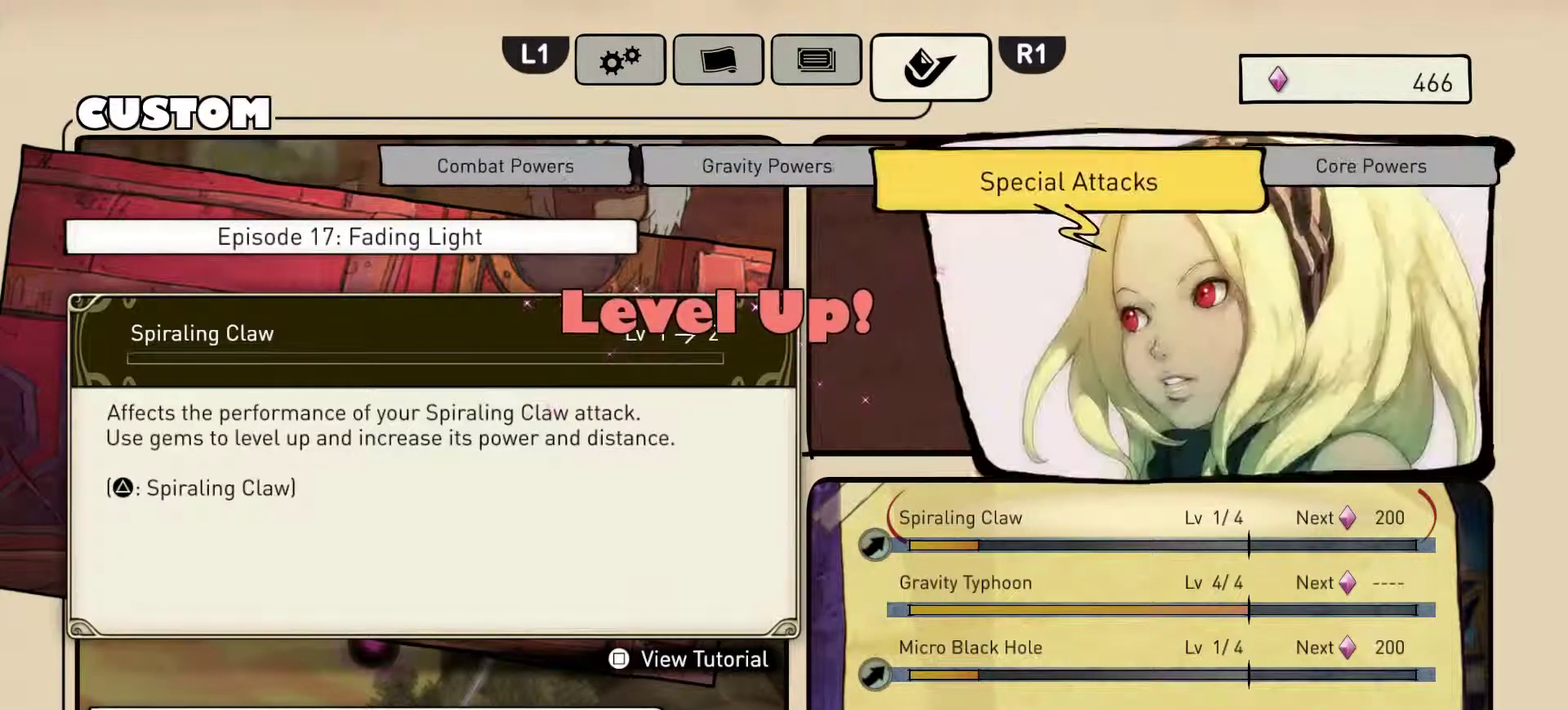
{"buttons": ["DPAD_DOWN"], "left_stick": "center", "right_stick": "center", "events": [[500, "DPAD_DOWN", "down"]]}
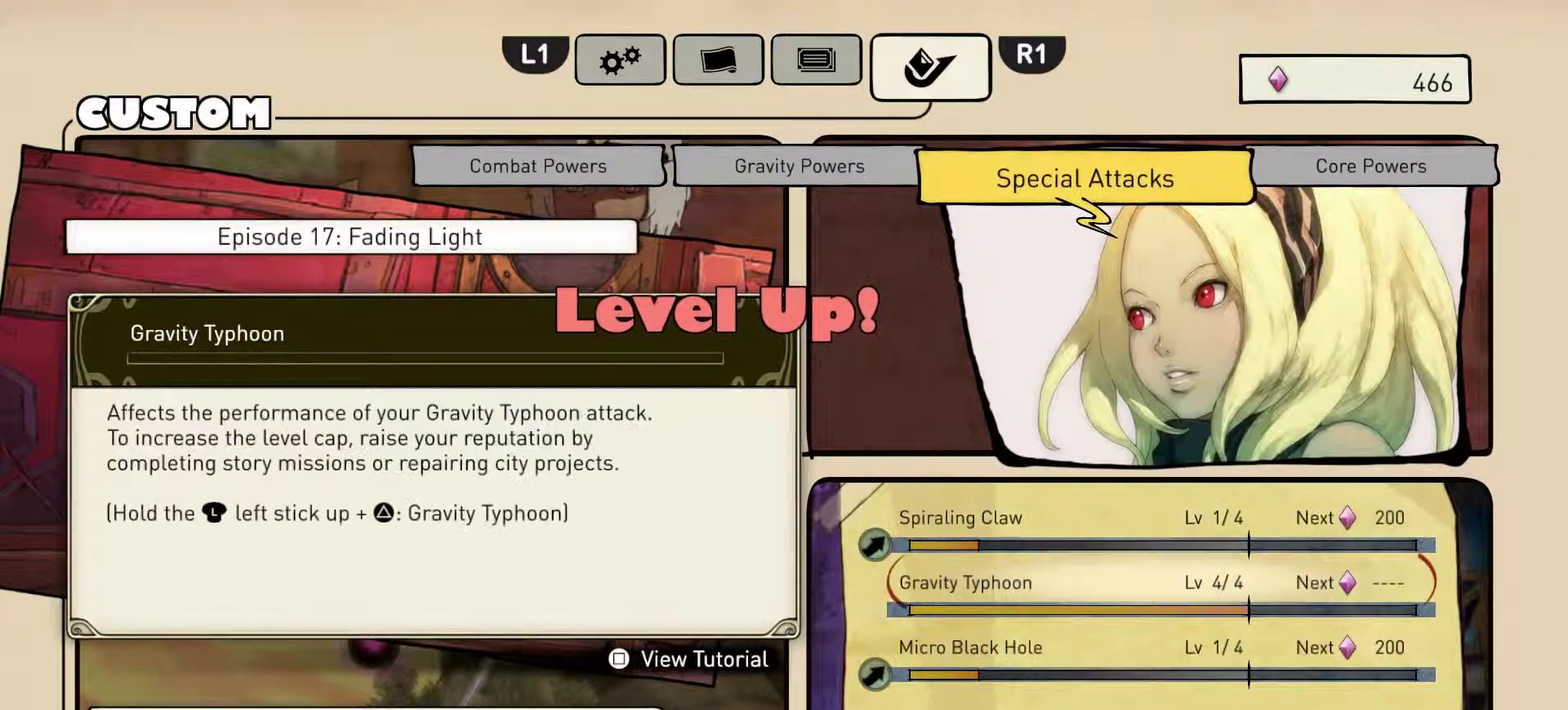
{"buttons": [], "left_stick": "center", "right_stick": "center", "events": [[117, "DPAD_DOWN", "up"], [333, "DPAD_RIGHT", "down"], [483, "DPAD_RIGHT", "up"]]}
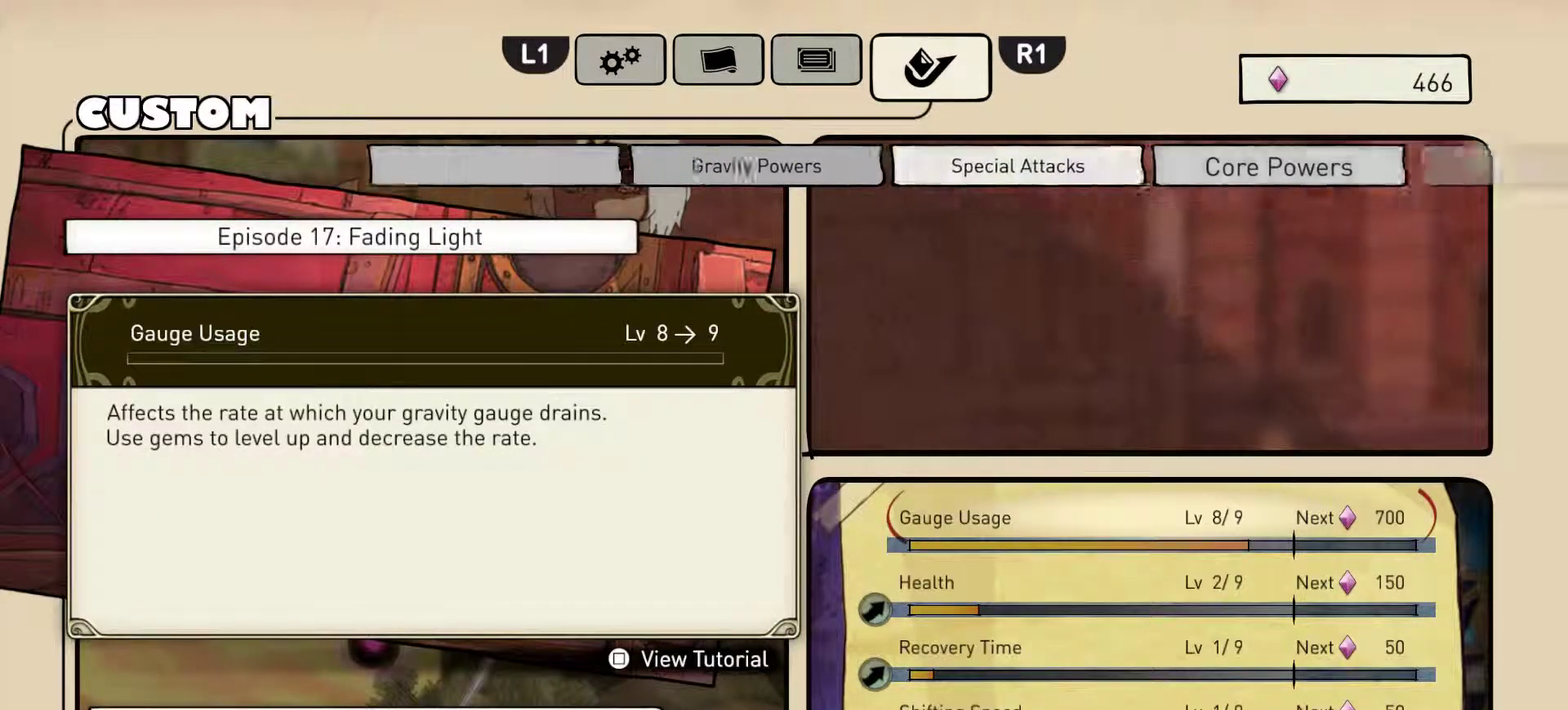
{"buttons": [], "left_stick": "center", "right_stick": "center", "events": []}
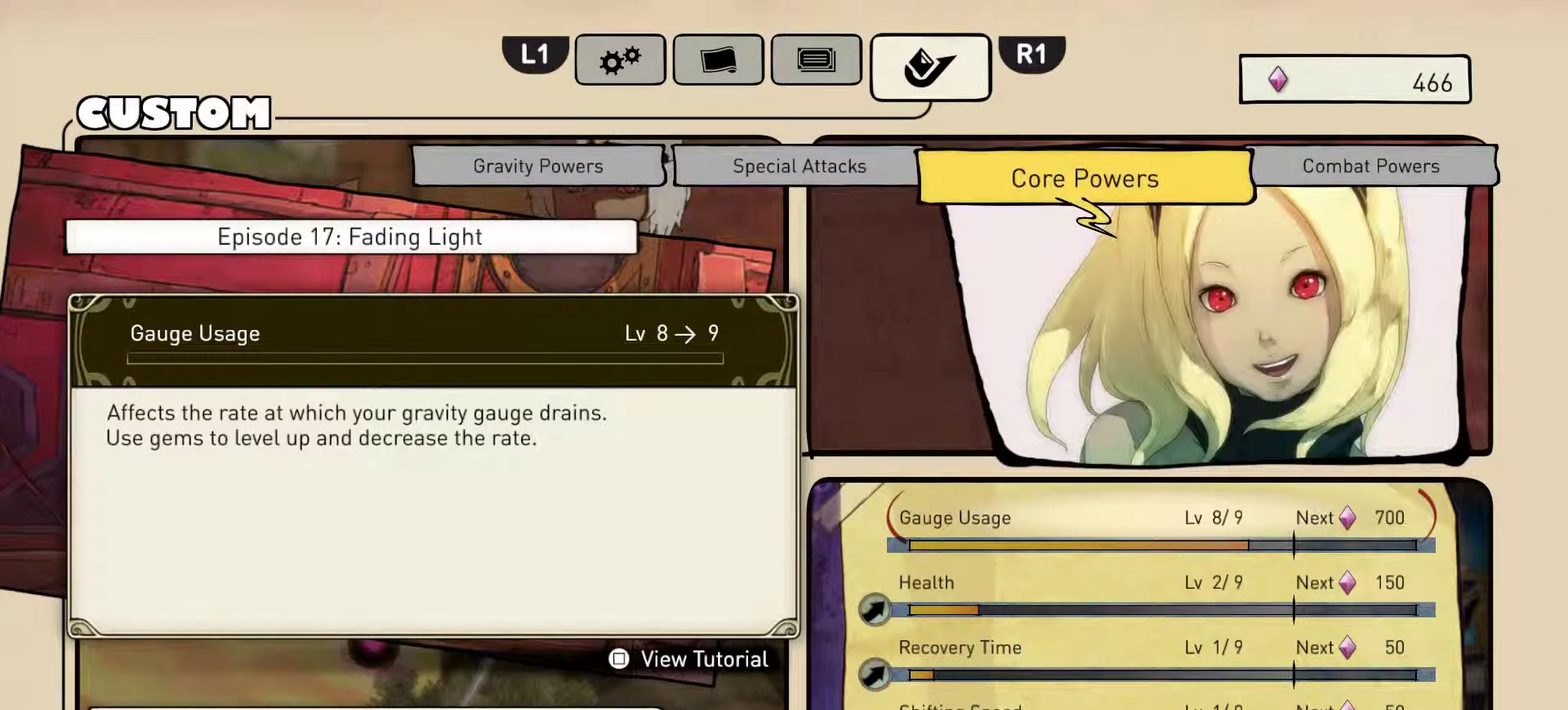
{"buttons": [], "left_stick": "center", "right_stick": "center", "events": []}
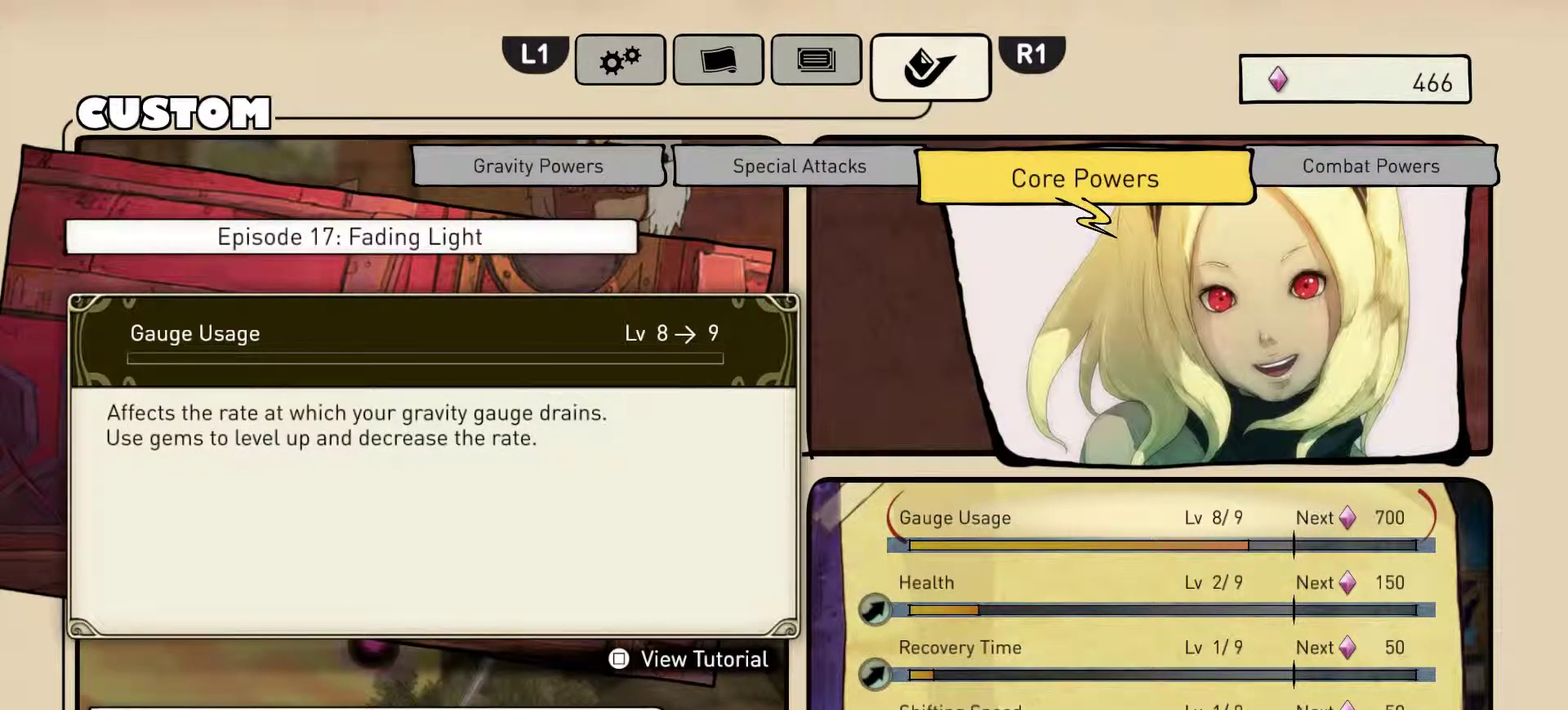
{"buttons": [], "left_stick": "center", "right_stick": "center", "events": [[167, "DPAD_RIGHT", "down"], [283, "DPAD_RIGHT", "up"]]}
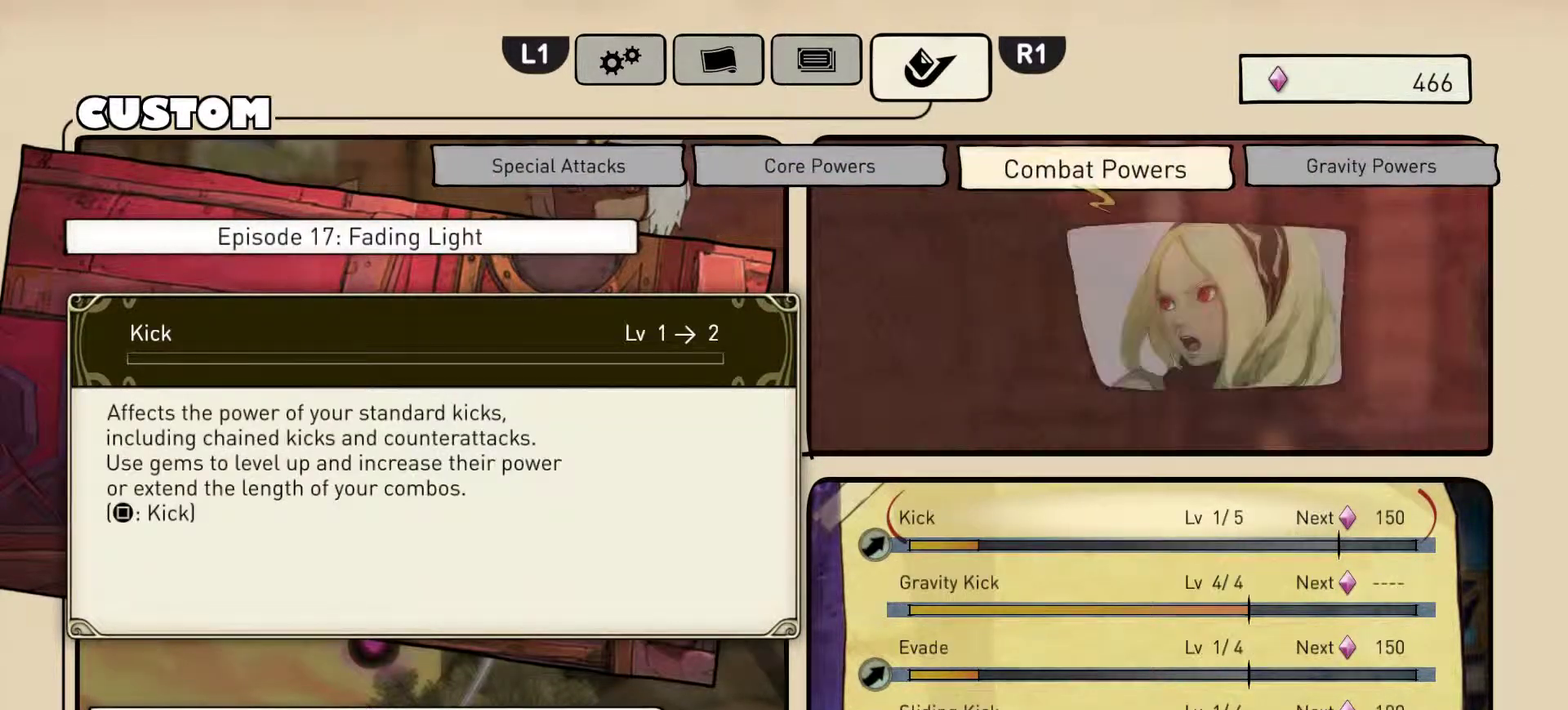
{"buttons": ["DPAD_DOWN"], "left_stick": "center", "right_stick": "center", "events": [[383, "DPAD_DOWN", "down"]]}
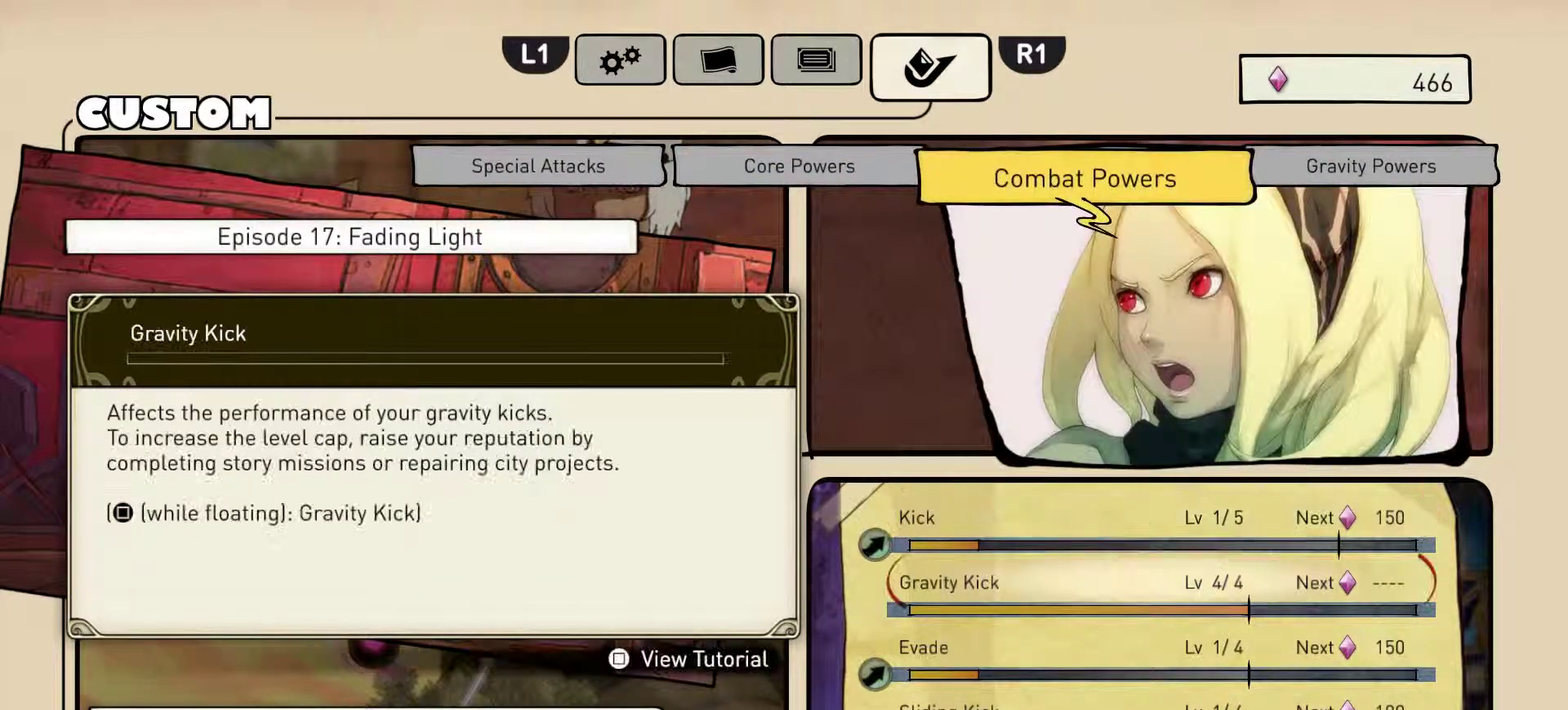
{"buttons": [], "left_stick": "center", "right_stick": "center", "events": [[17, "DPAD_DOWN", "up"], [250, "DPAD_RIGHT", "down"], [367, "DPAD_RIGHT", "up"]]}
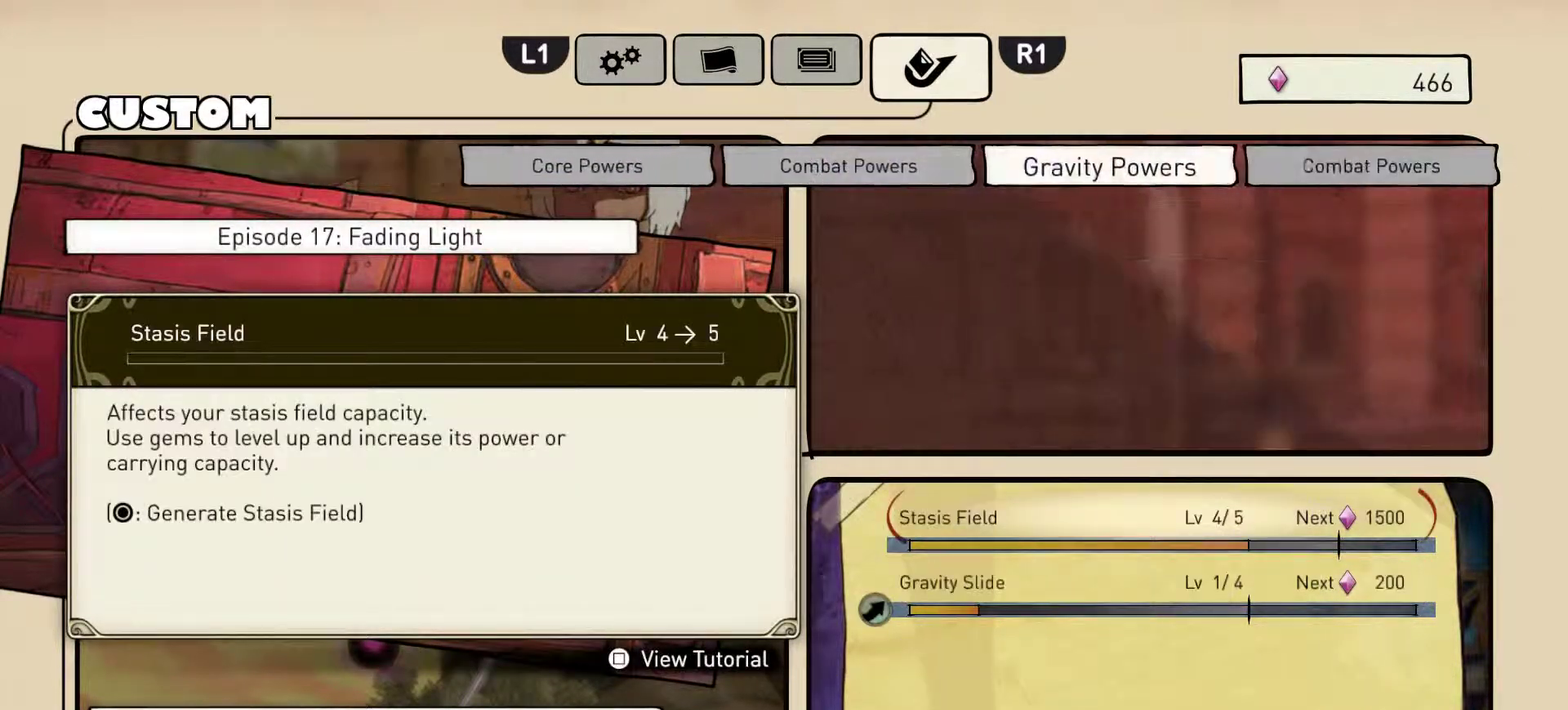
{"buttons": [], "left_stick": "center", "right_stick": "center", "events": []}
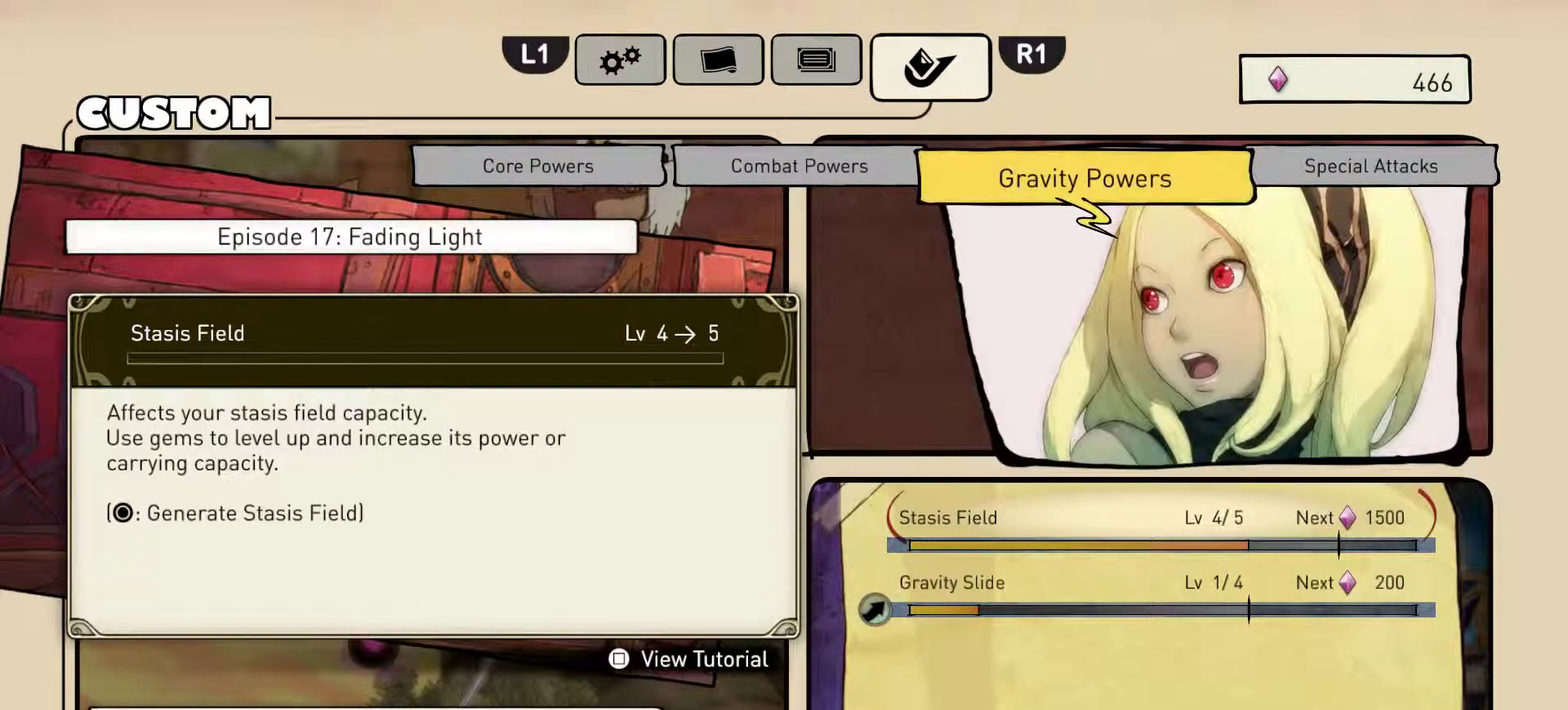
{"buttons": [], "left_stick": "left", "right_stick": "center", "events": [[200, "START", "down"], [350, "START", "up"], [433, "left_stick", "left"]]}
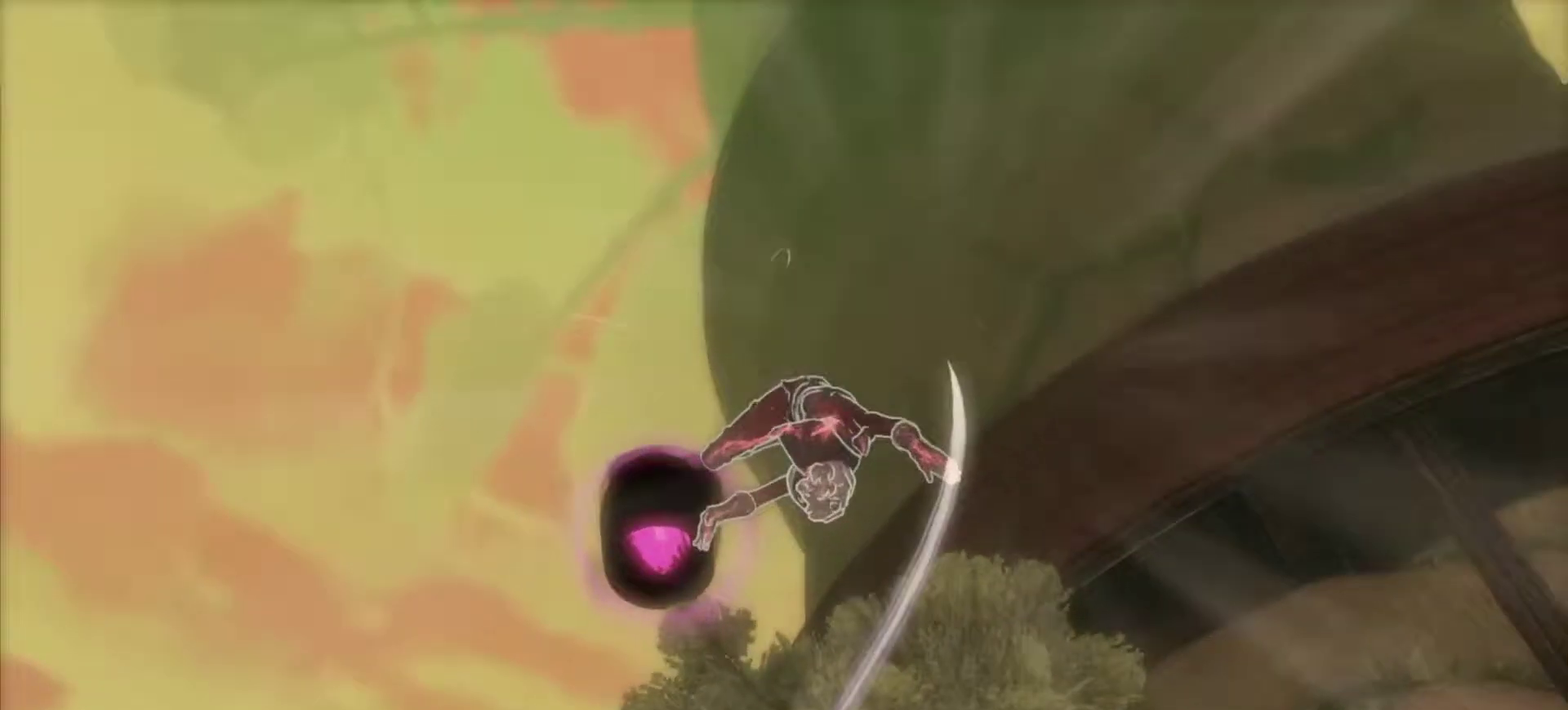
{"buttons": ["SQUARE", "R1"], "left_stick": "center", "right_stick": "center", "events": [[400, "R1", "down"], [417, "SQUARE", "down"], [467, "left_stick", "center"]]}
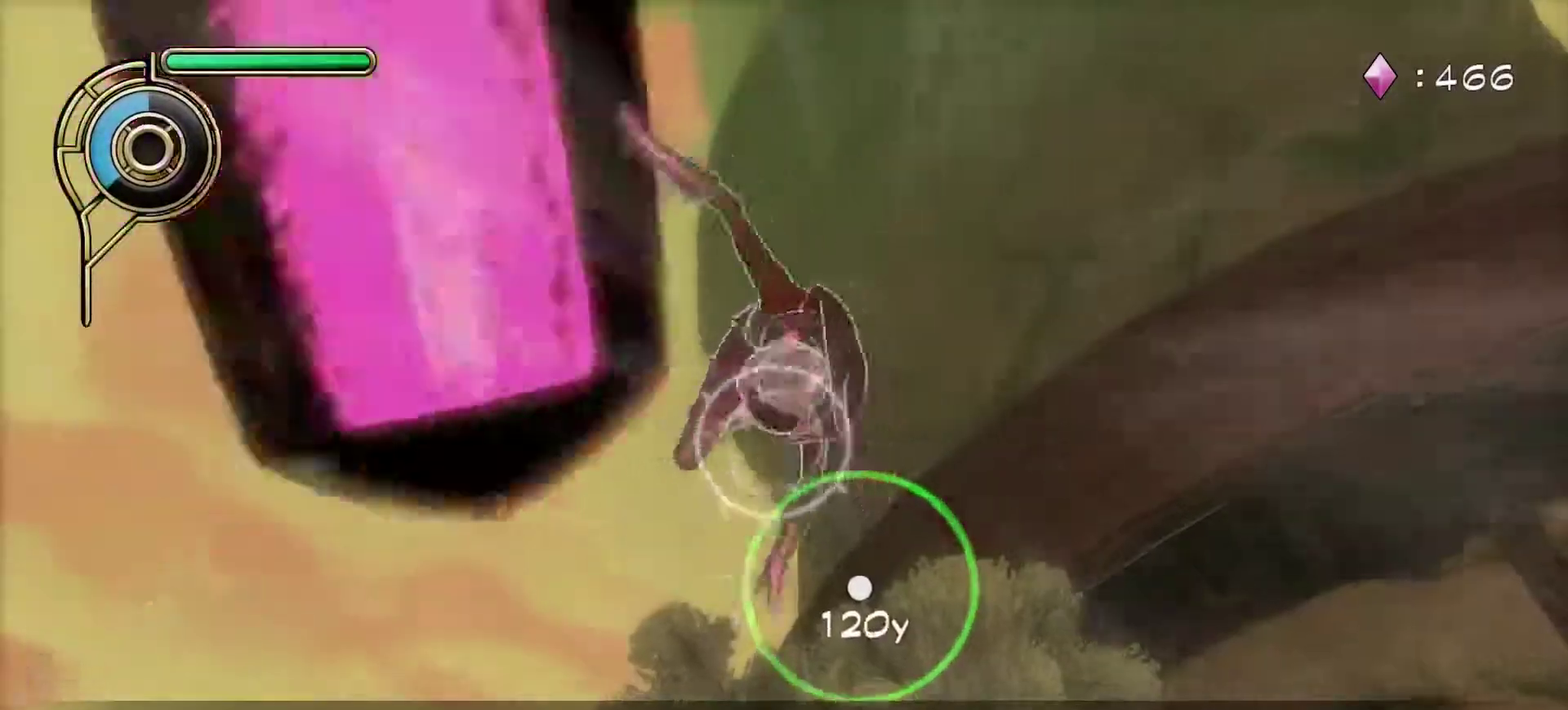
{"buttons": [], "left_stick": "up-left", "right_stick": "center", "events": [[67, "R1", "up"], [67, "SQUARE", "up"], [233, "left_stick", "up-left"], [233, "right_stick", "down"], [367, "right_stick", "down-right"], [433, "right_stick", "center"]]}
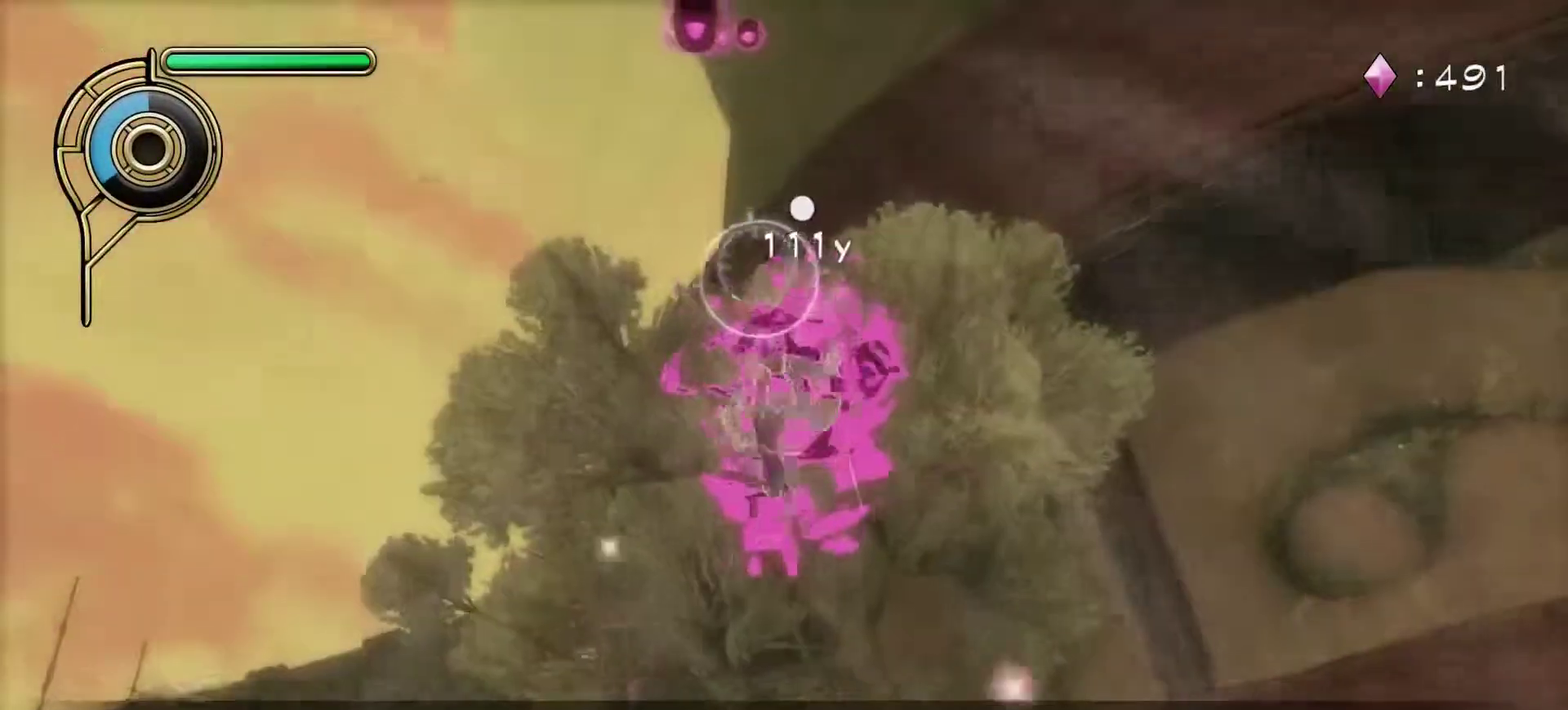
{"buttons": [], "left_stick": "center", "right_stick": "center", "events": [[17, "left_stick", "center"], [300, "left_stick", "left"], [317, "right_stick", "up"], [367, "right_stick", "center"], [467, "left_stick", "center"]]}